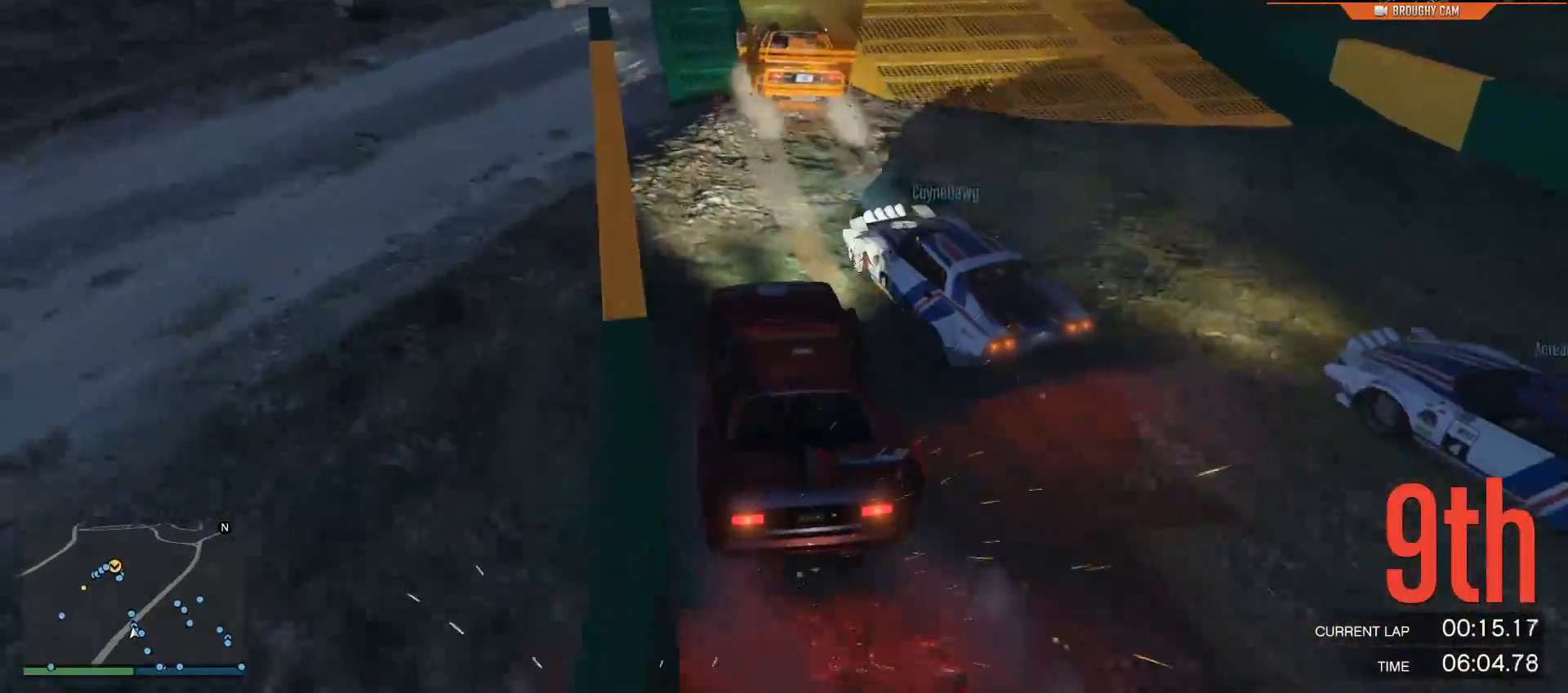
Gameplay with a controller (Xbox layout); each line is a JSON object with the inputs held at the frame after it. "events" lists button and stick changes between this image and that frame as [ms after this image, input, new state], when the widget could be followed in between.
{"buttons": ["R2"], "left_stick": "up-left", "right_stick": "center", "events": [[434, "left_stick", "up-left"], [434, "right_stick", "center"]]}
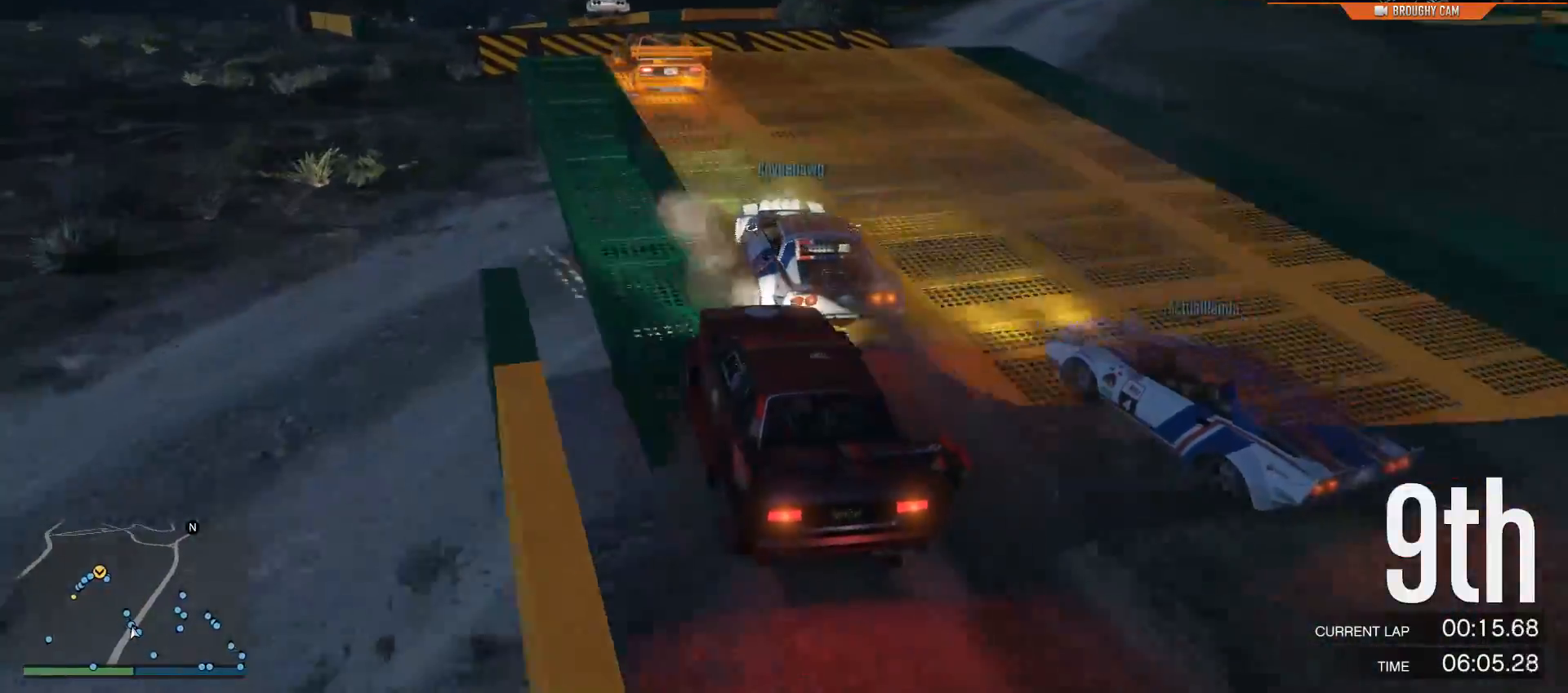
{"buttons": ["R2"], "left_stick": "center", "right_stick": "center", "events": [[100, "left_stick", "center"]]}
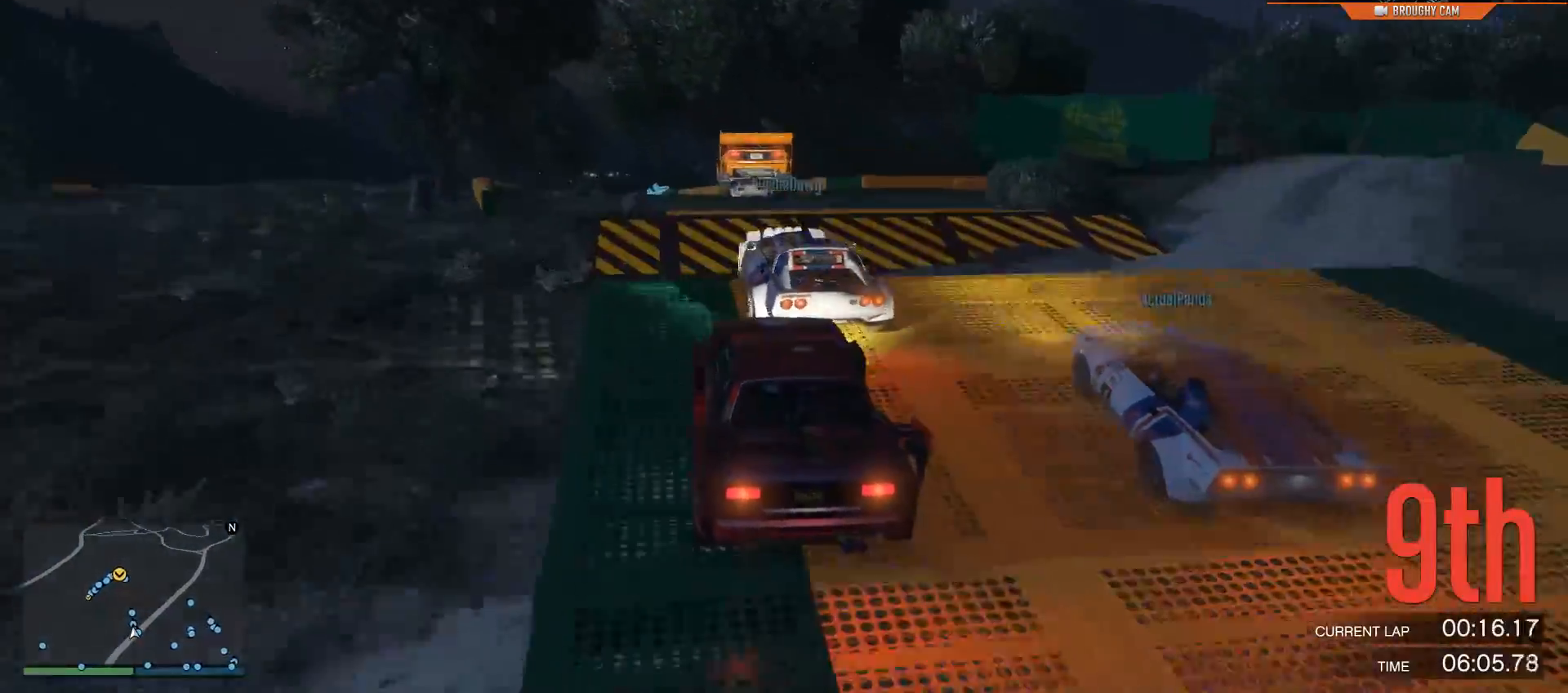
{"buttons": ["R2"], "left_stick": "center", "right_stick": "center", "events": []}
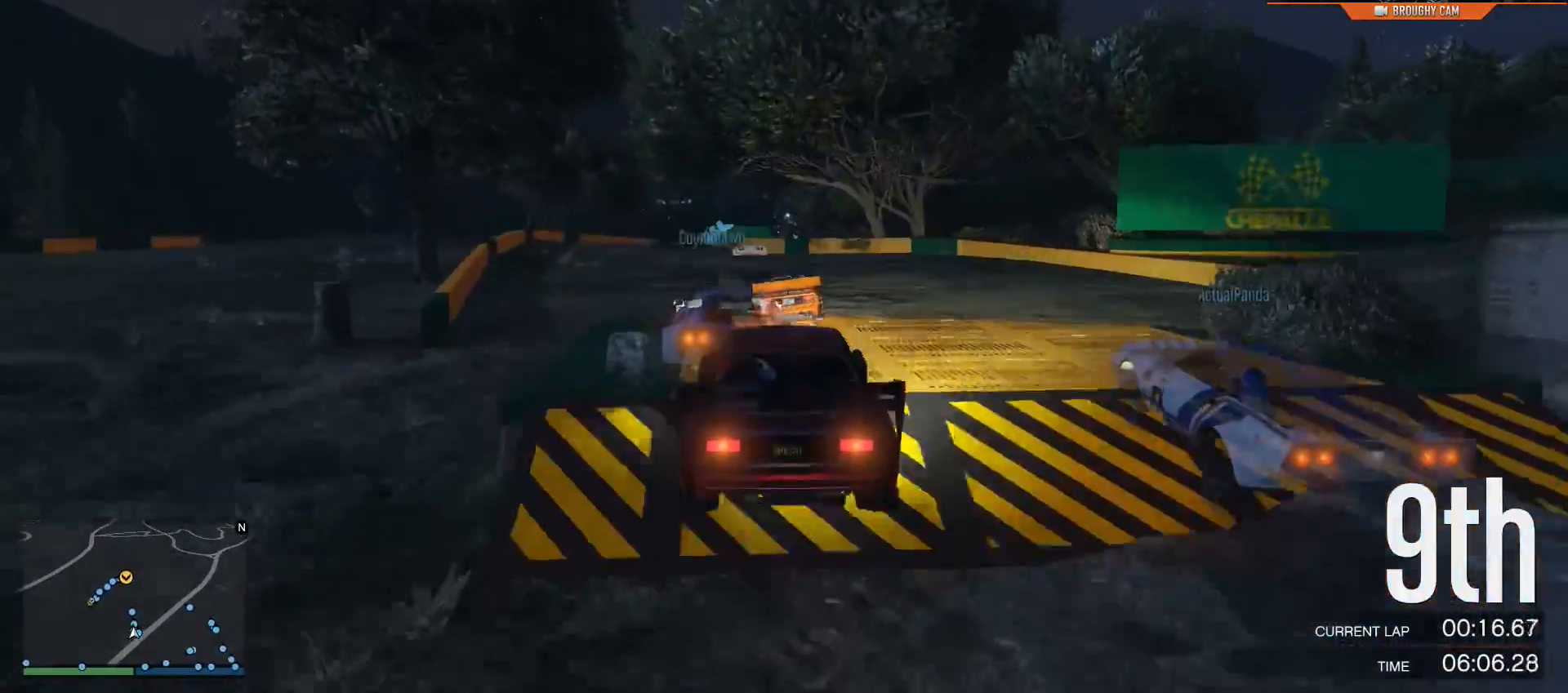
{"buttons": ["R2"], "left_stick": "center", "right_stick": "center", "events": [[166, "left_stick", "down-left"], [383, "left_stick", "center"]]}
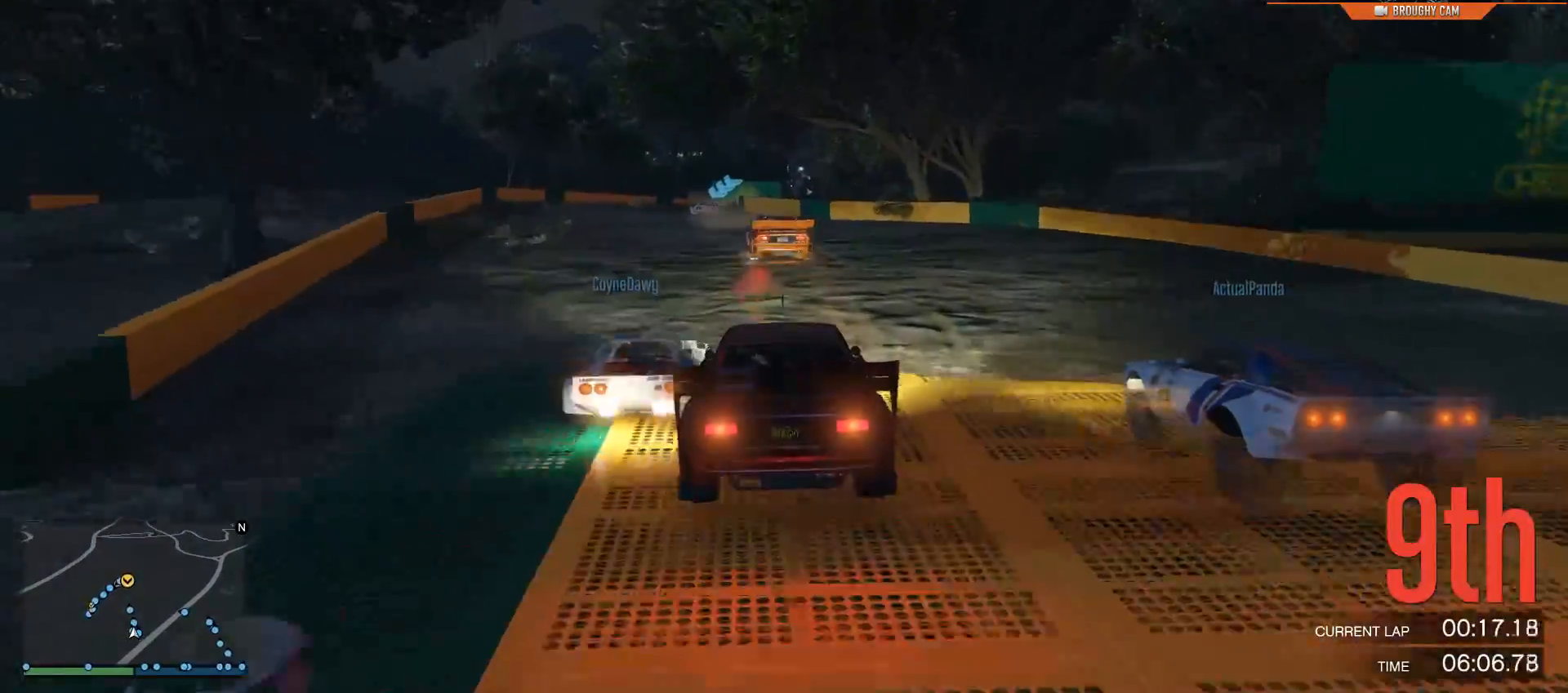
{"buttons": ["R2"], "left_stick": "center", "right_stick": "center", "events": [[117, "left_stick", "up-left"], [267, "left_stick", "center"]]}
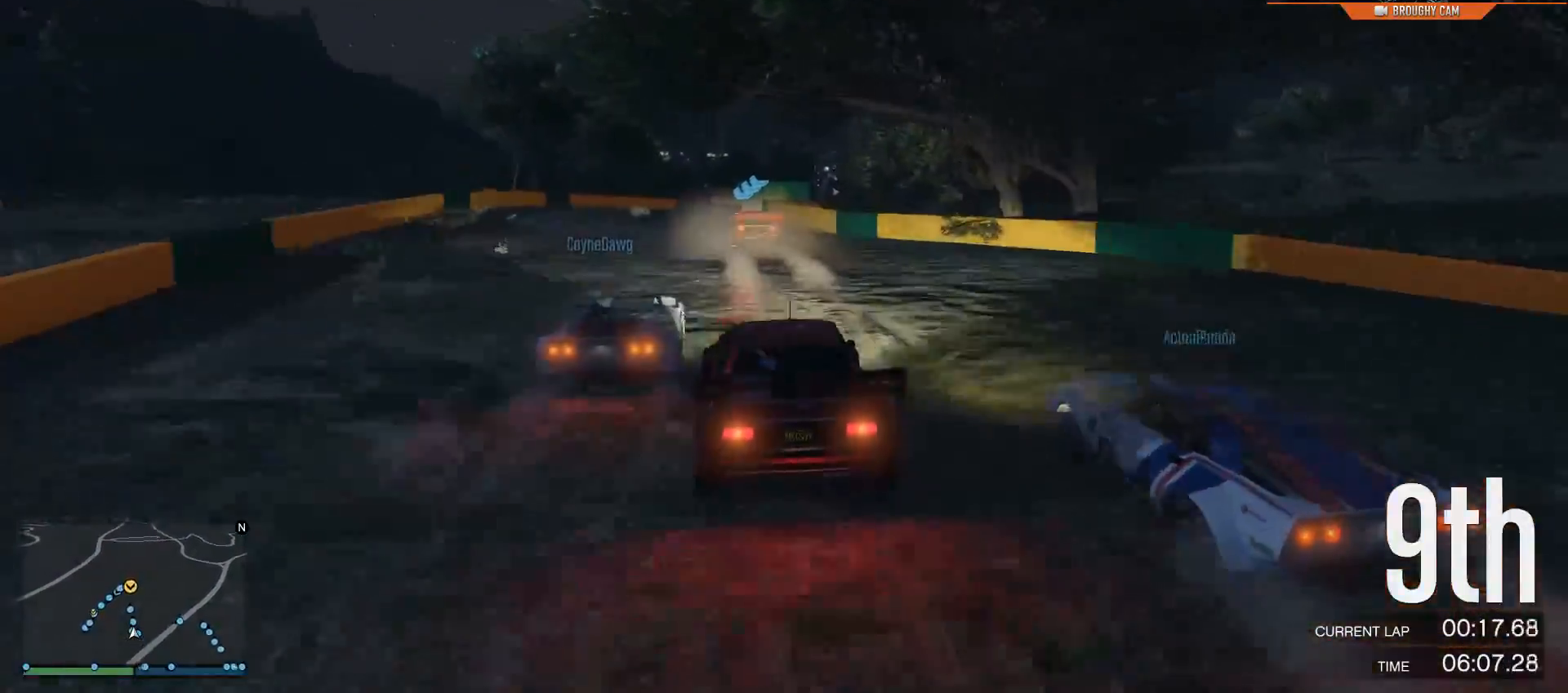
{"buttons": ["R2"], "left_stick": "center", "right_stick": "center", "events": [[16, "left_stick", "up-left"], [150, "left_stick", "center"]]}
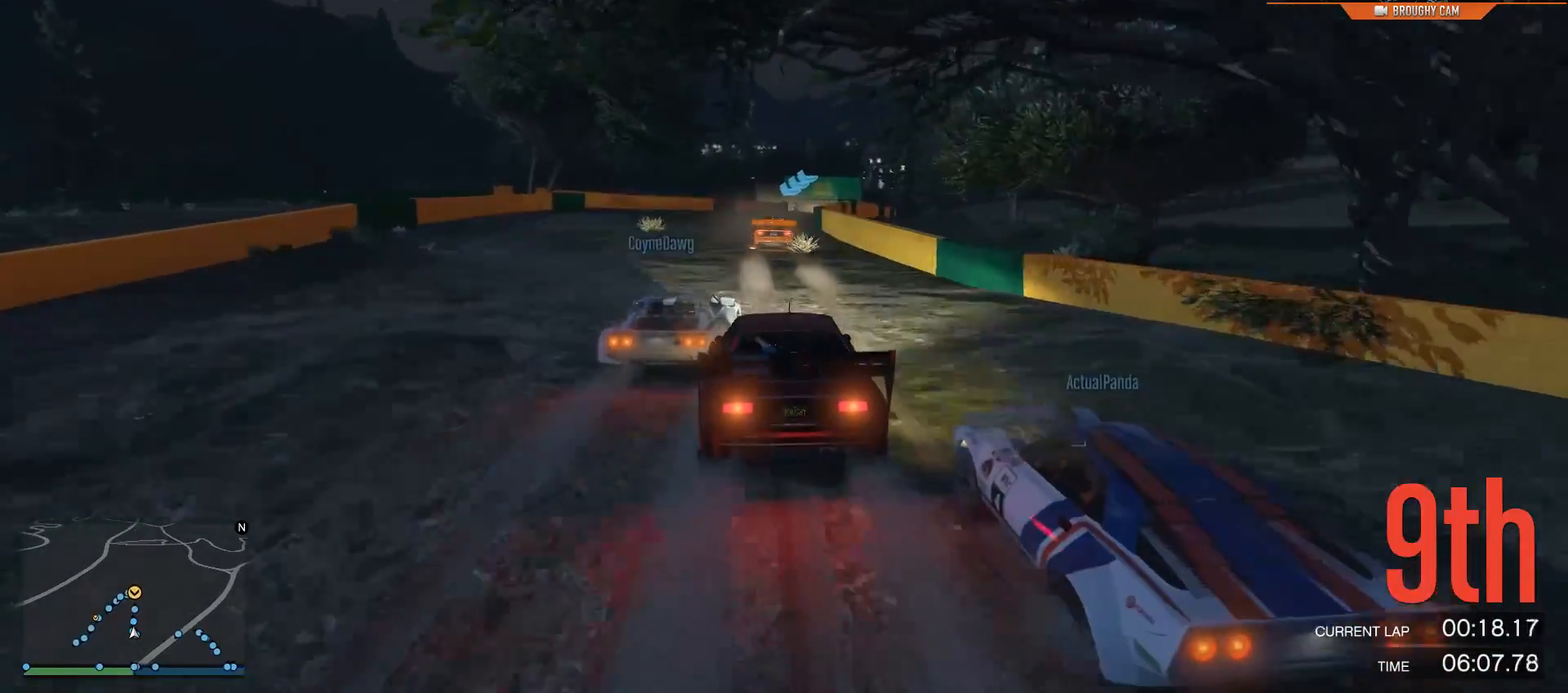
{"buttons": ["R2"], "left_stick": "center", "right_stick": "center", "events": []}
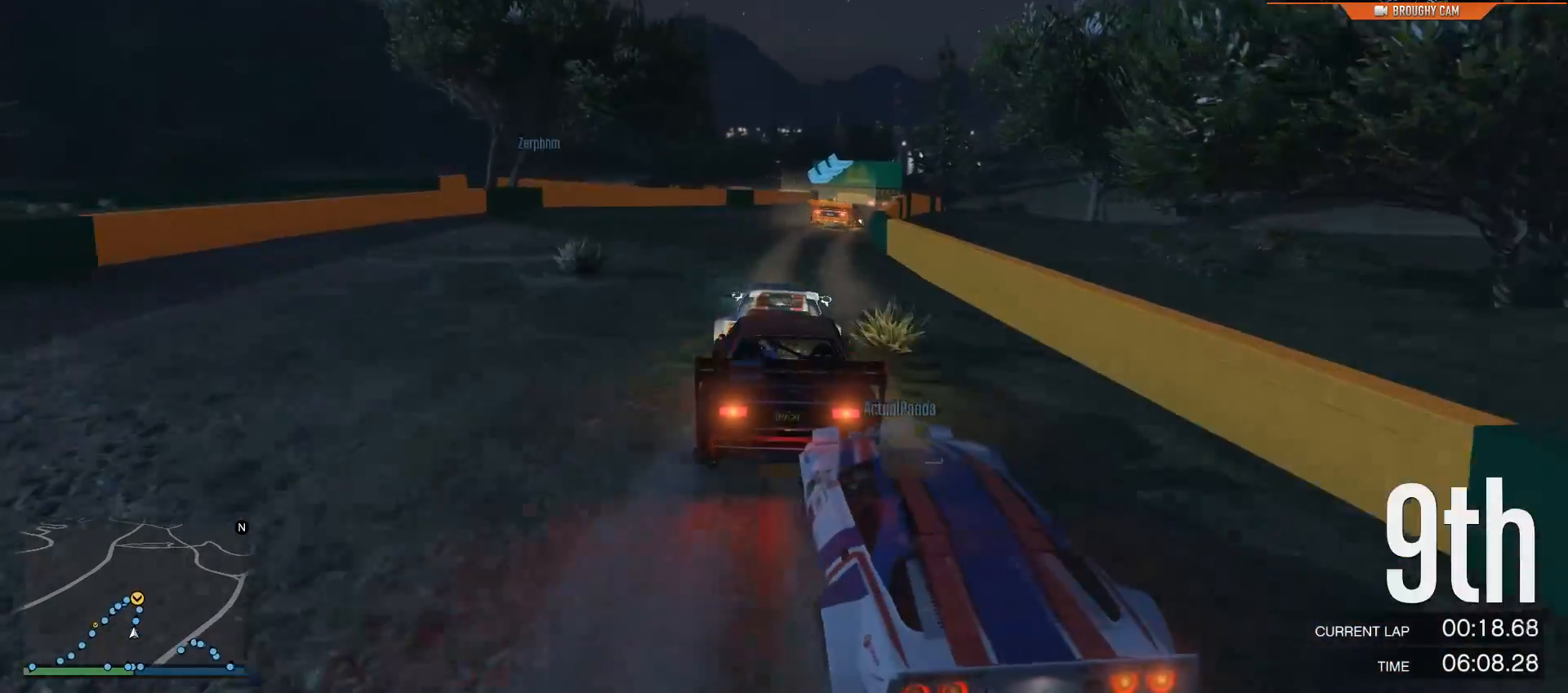
{"buttons": ["R2"], "left_stick": "center", "right_stick": "center", "events": [[133, "left_stick", "right"], [500, "left_stick", "center"]]}
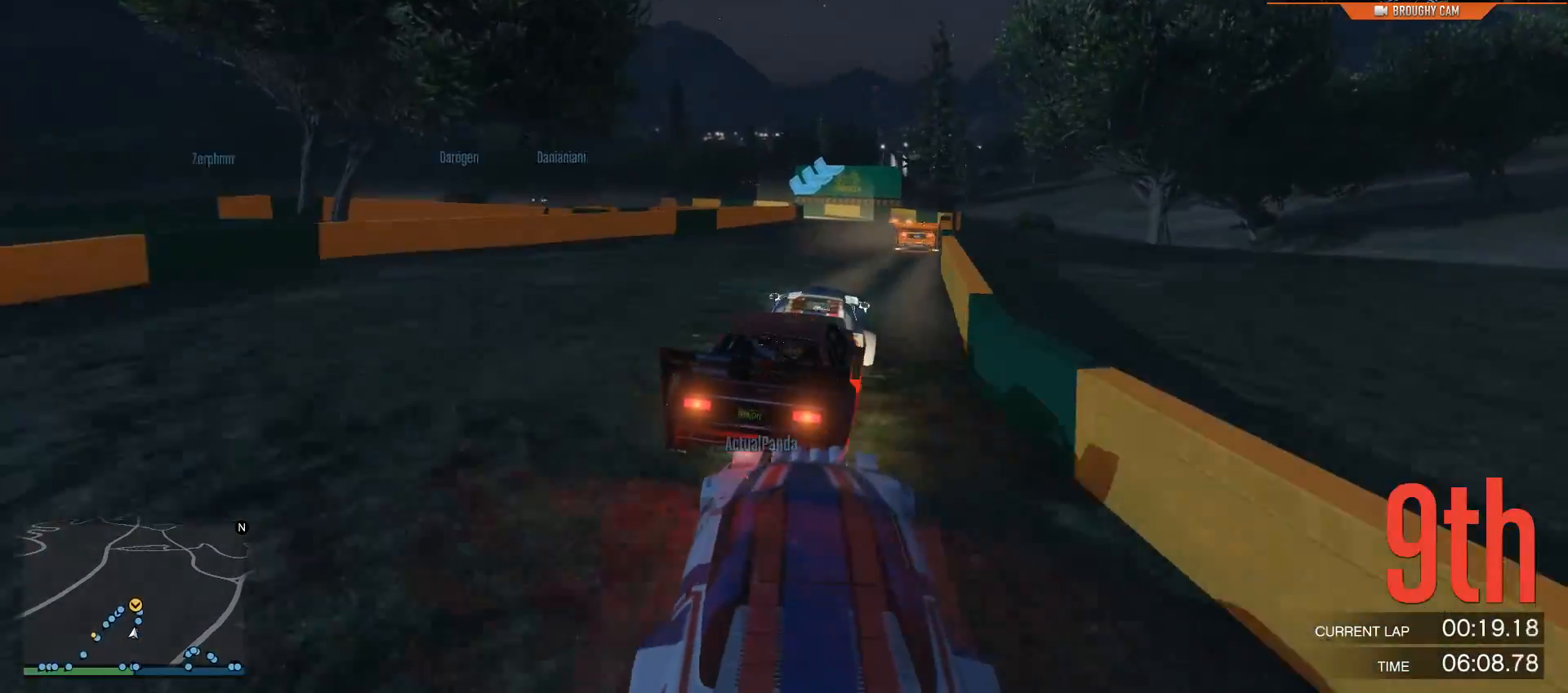
{"buttons": ["L2"], "left_stick": "center", "right_stick": "center", "events": [[33, "left_stick", "right"], [167, "left_stick", "center"], [434, "L2", "down"], [434, "R2", "up"]]}
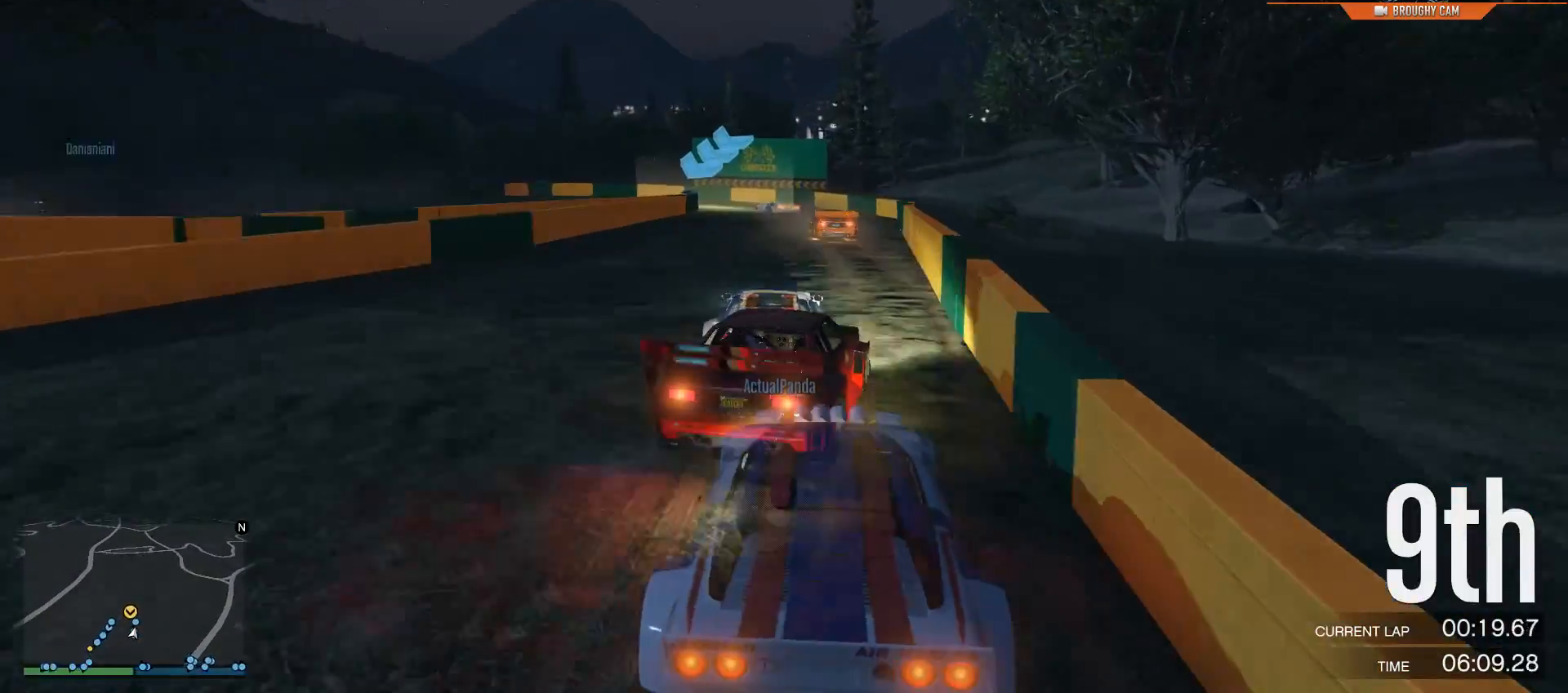
{"buttons": [], "left_stick": "center", "right_stick": "left", "events": [[133, "right_stick", "left"], [417, "L2", "up"]]}
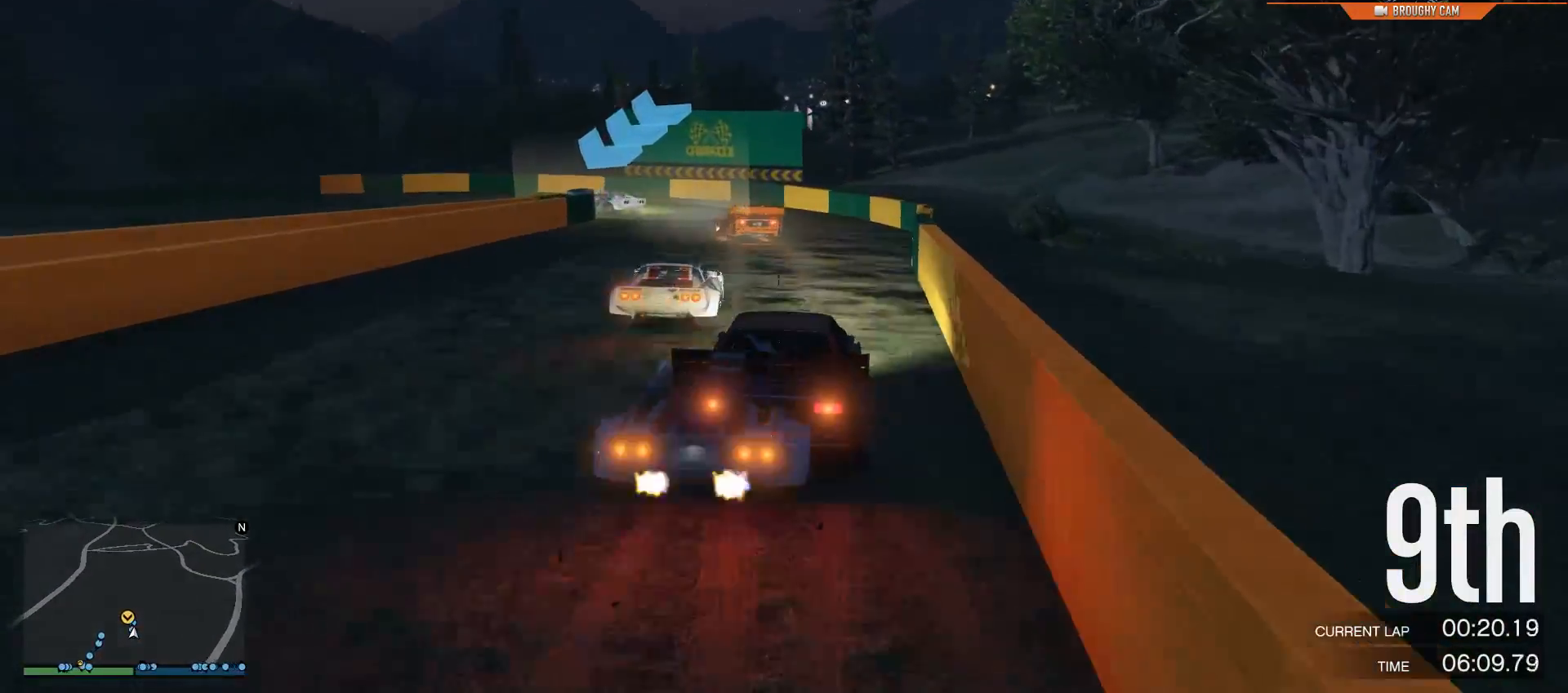
{"buttons": ["L2"], "left_stick": "up-left", "right_stick": "left", "events": [[17, "L2", "down"], [50, "left_stick", "up-left"]]}
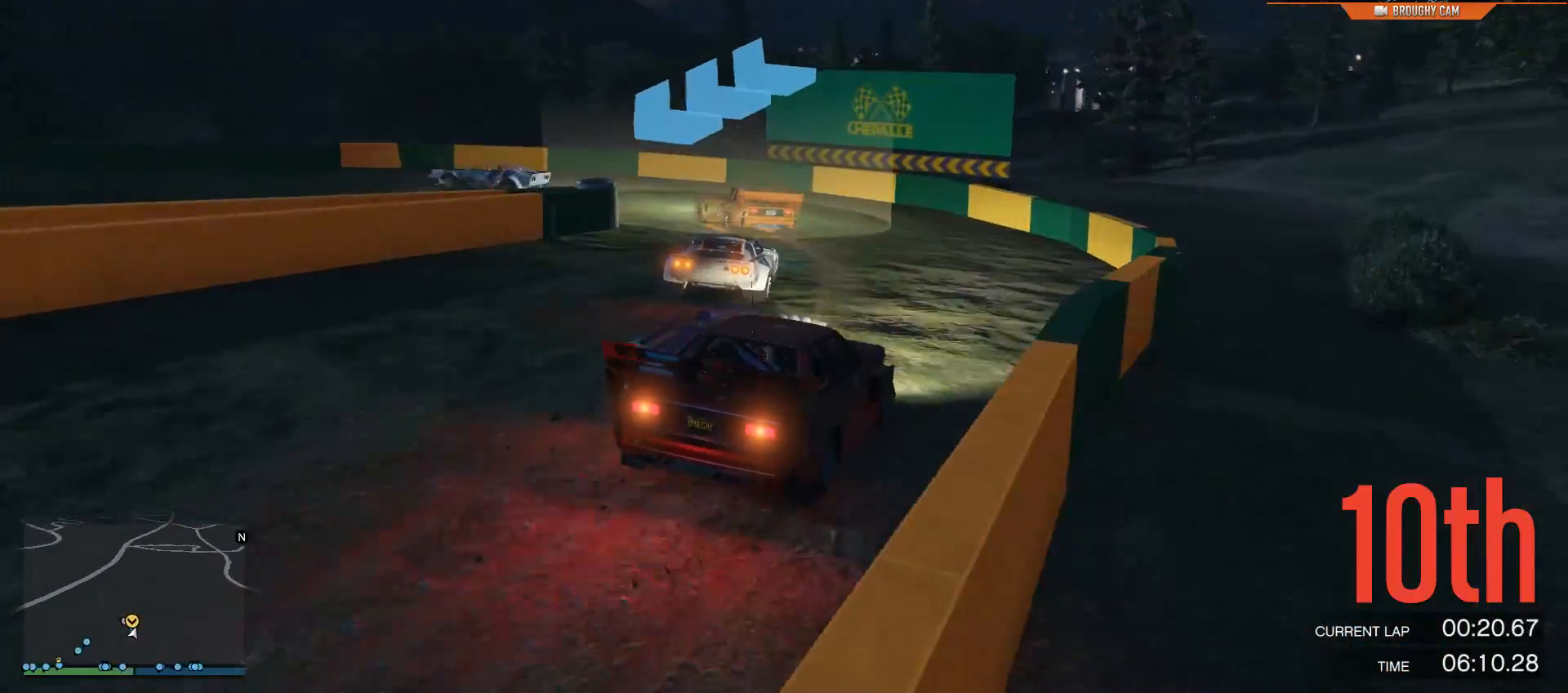
{"buttons": [], "left_stick": "up-left", "right_stick": "left", "events": [[417, "L2", "up"]]}
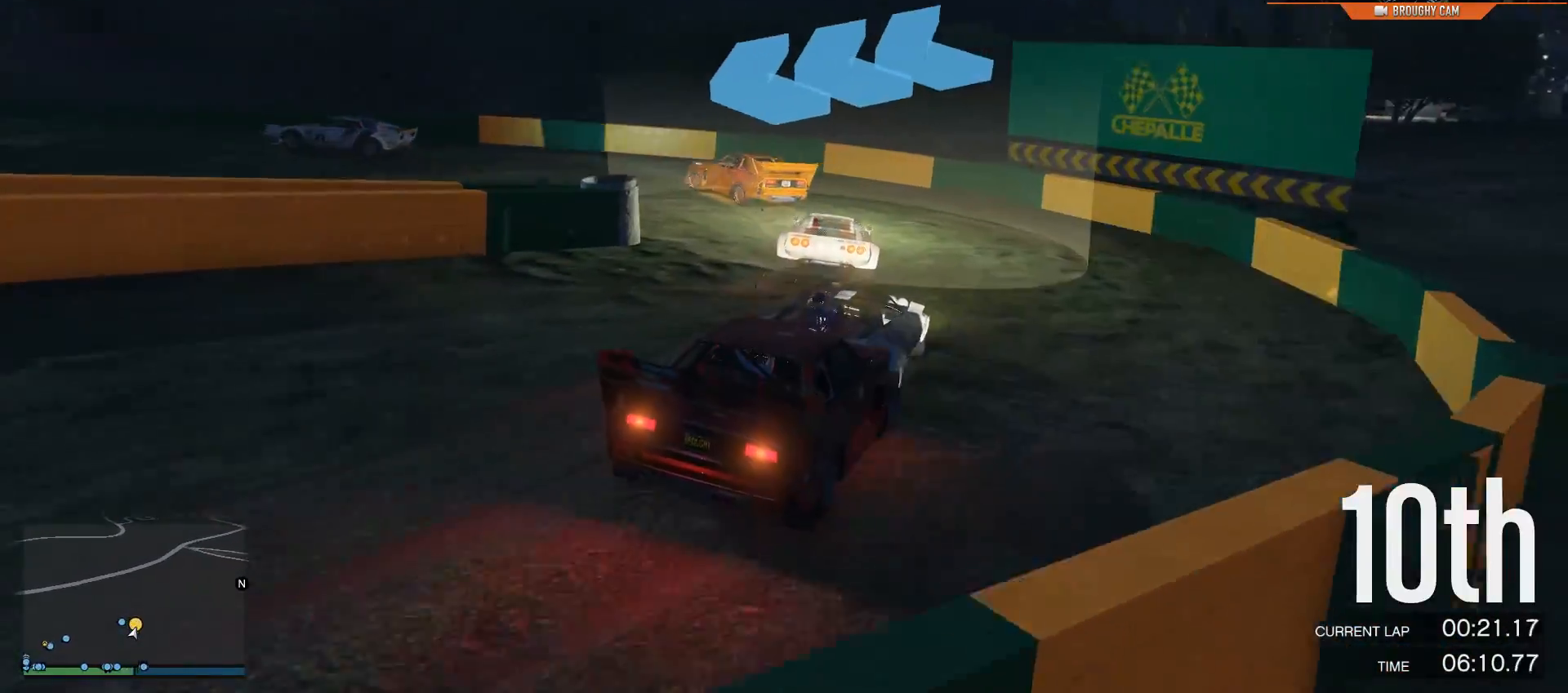
{"buttons": ["R2"], "left_stick": "up-left", "right_stick": "left", "events": [[250, "R2", "down"]]}
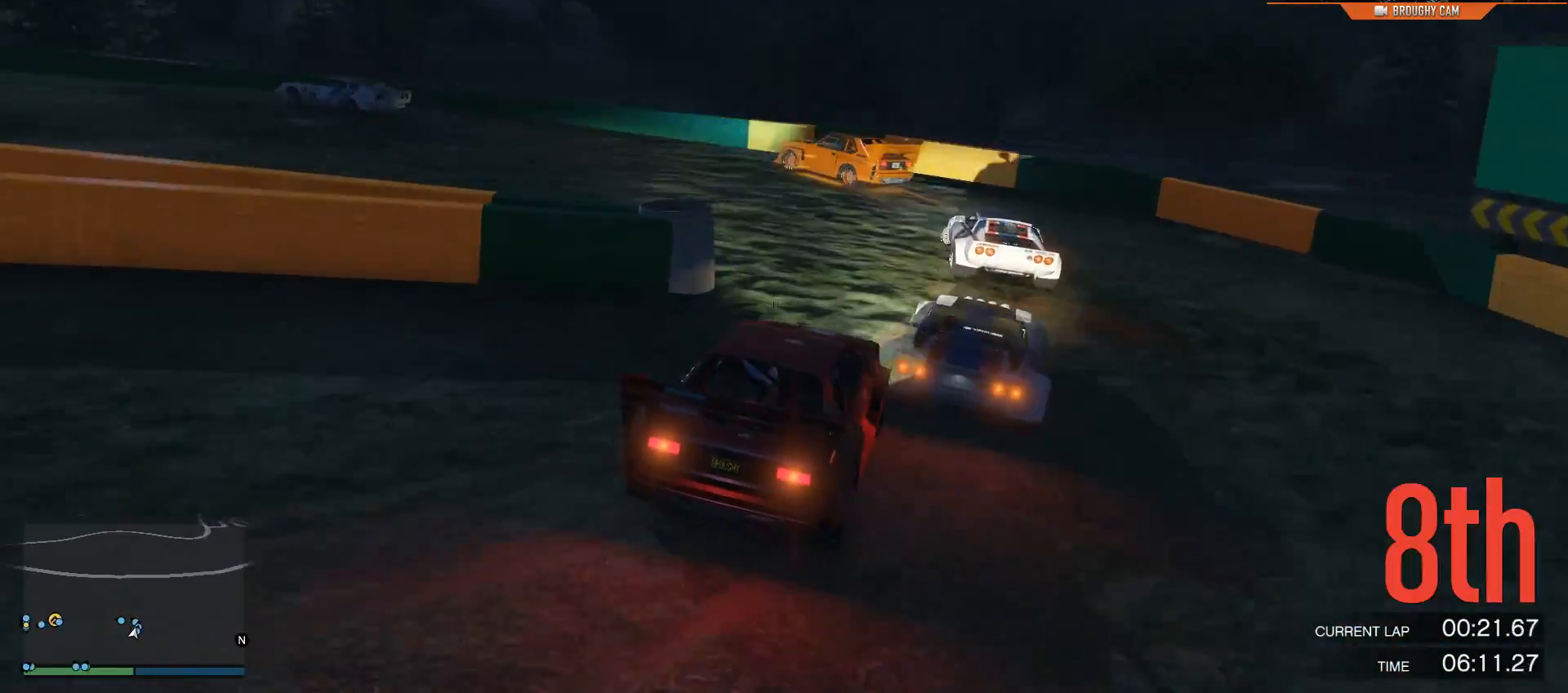
{"buttons": ["R2"], "left_stick": "center", "right_stick": "left", "events": [[433, "left_stick", "center"]]}
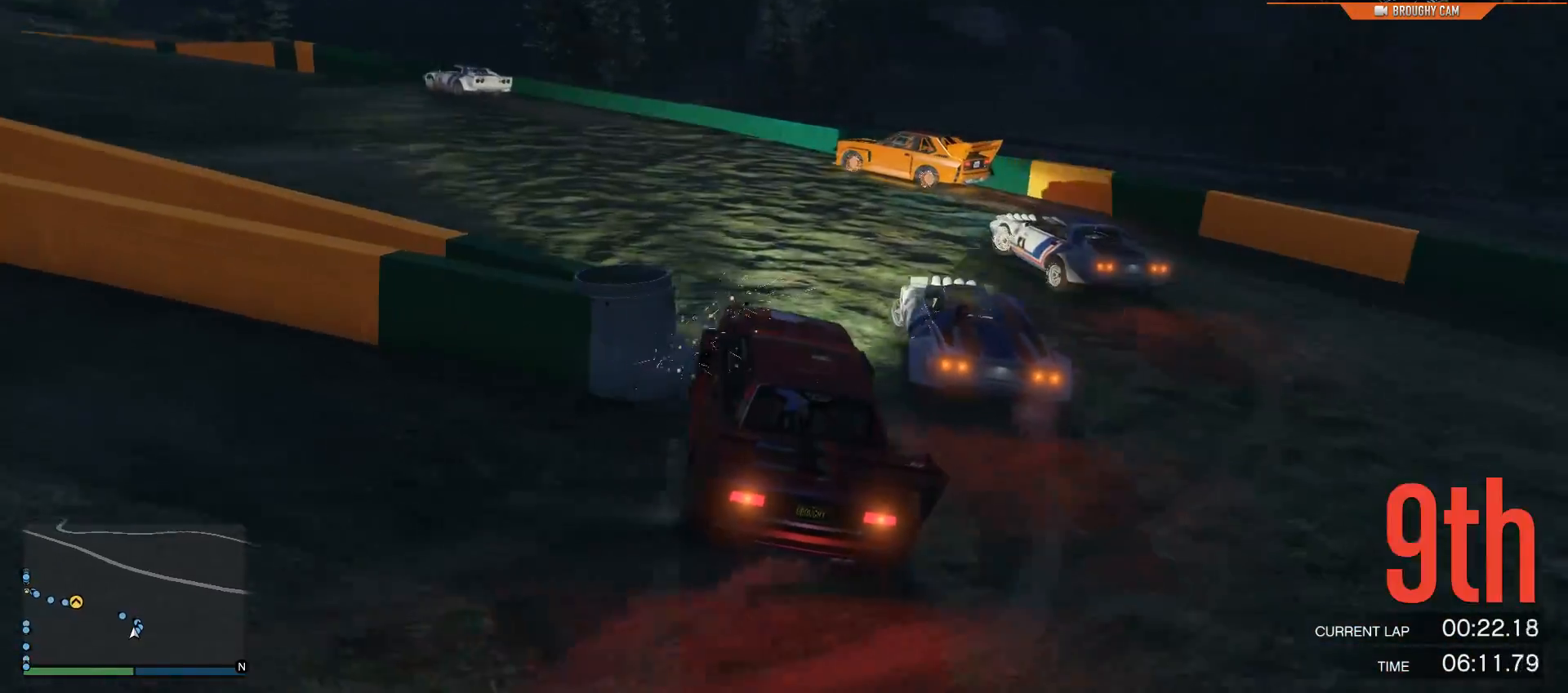
{"buttons": ["R2"], "left_stick": "center", "right_stick": "left", "events": [[100, "left_stick", "up-left"], [234, "left_stick", "center"]]}
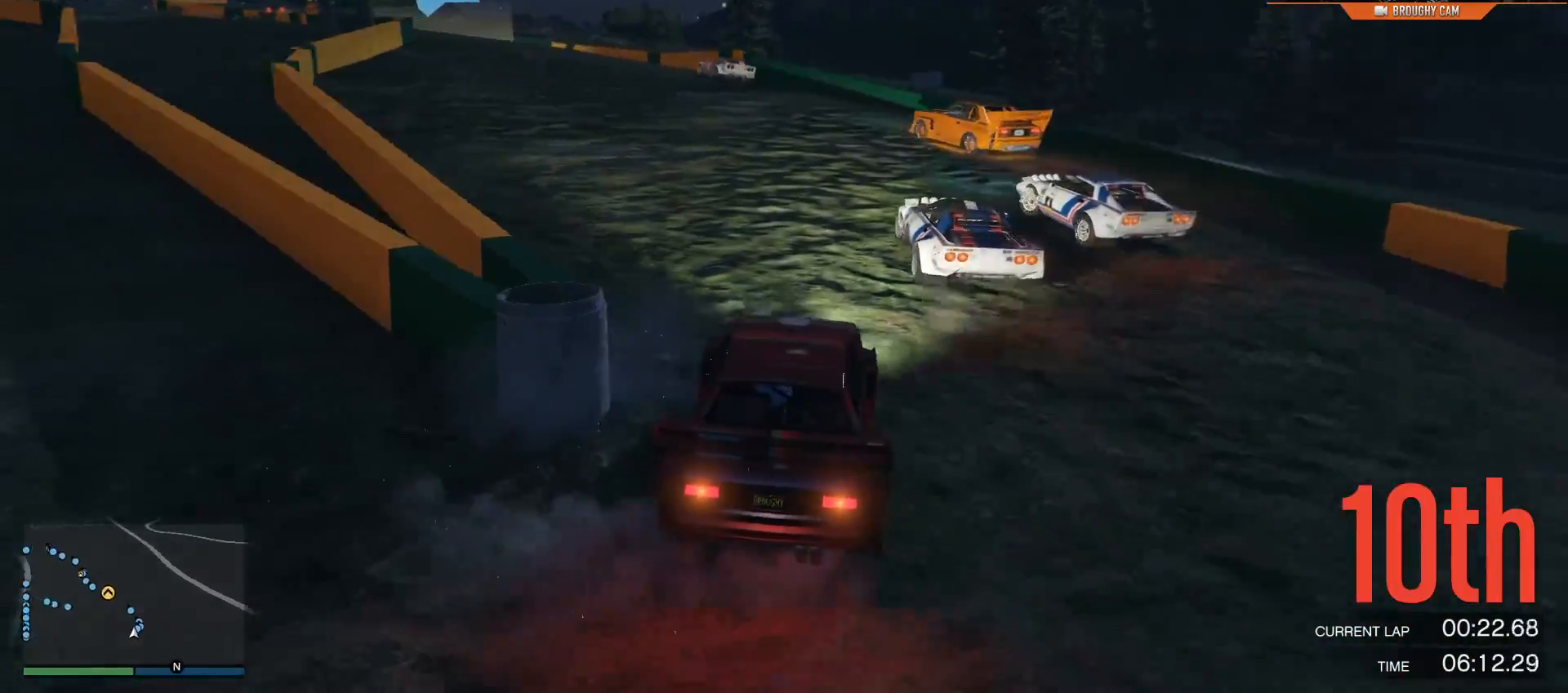
{"buttons": ["R2"], "left_stick": "center", "right_stick": "down-left", "events": [[100, "left_stick", "up-left"], [317, "right_stick", "down-left"], [367, "left_stick", "center"]]}
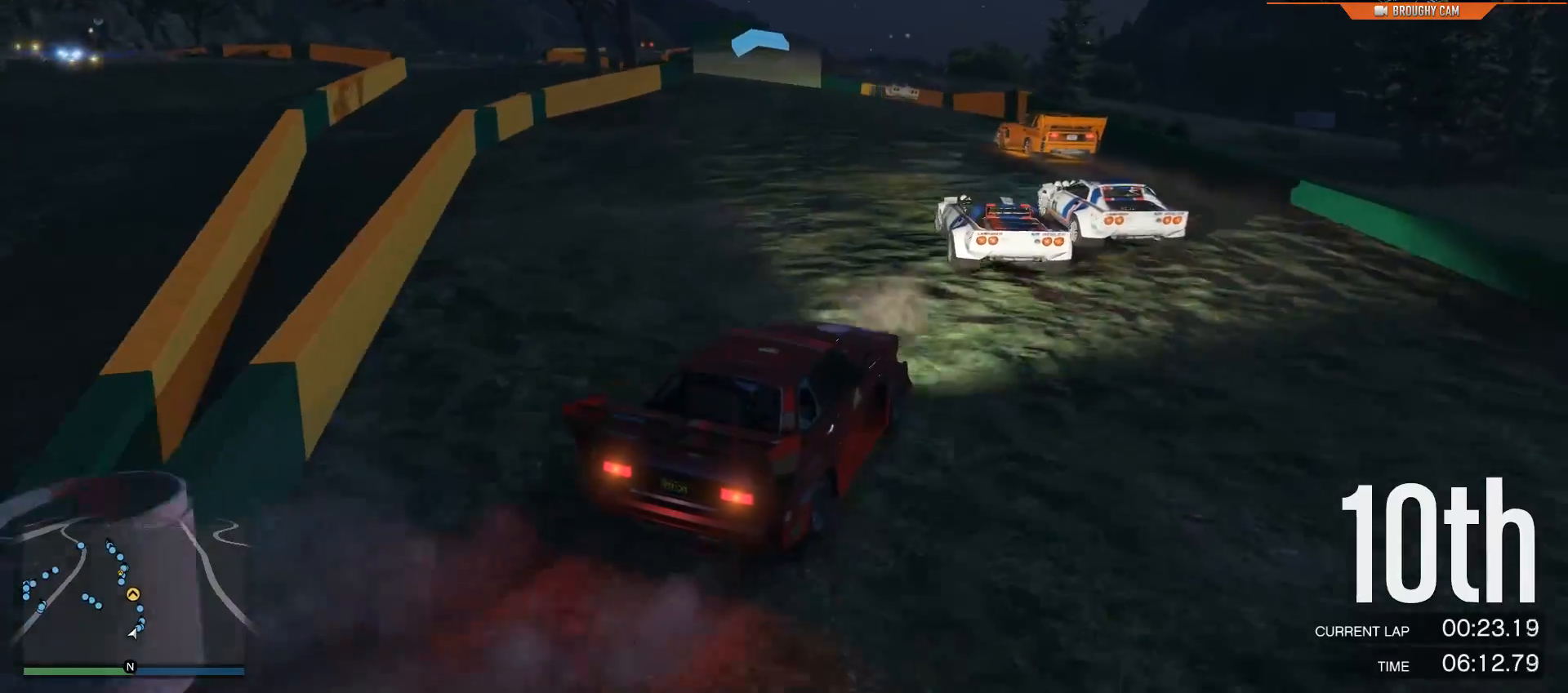
{"buttons": ["R2"], "left_stick": "up-left", "right_stick": "left", "events": [[83, "left_stick", "up-left"], [367, "right_stick", "left"]]}
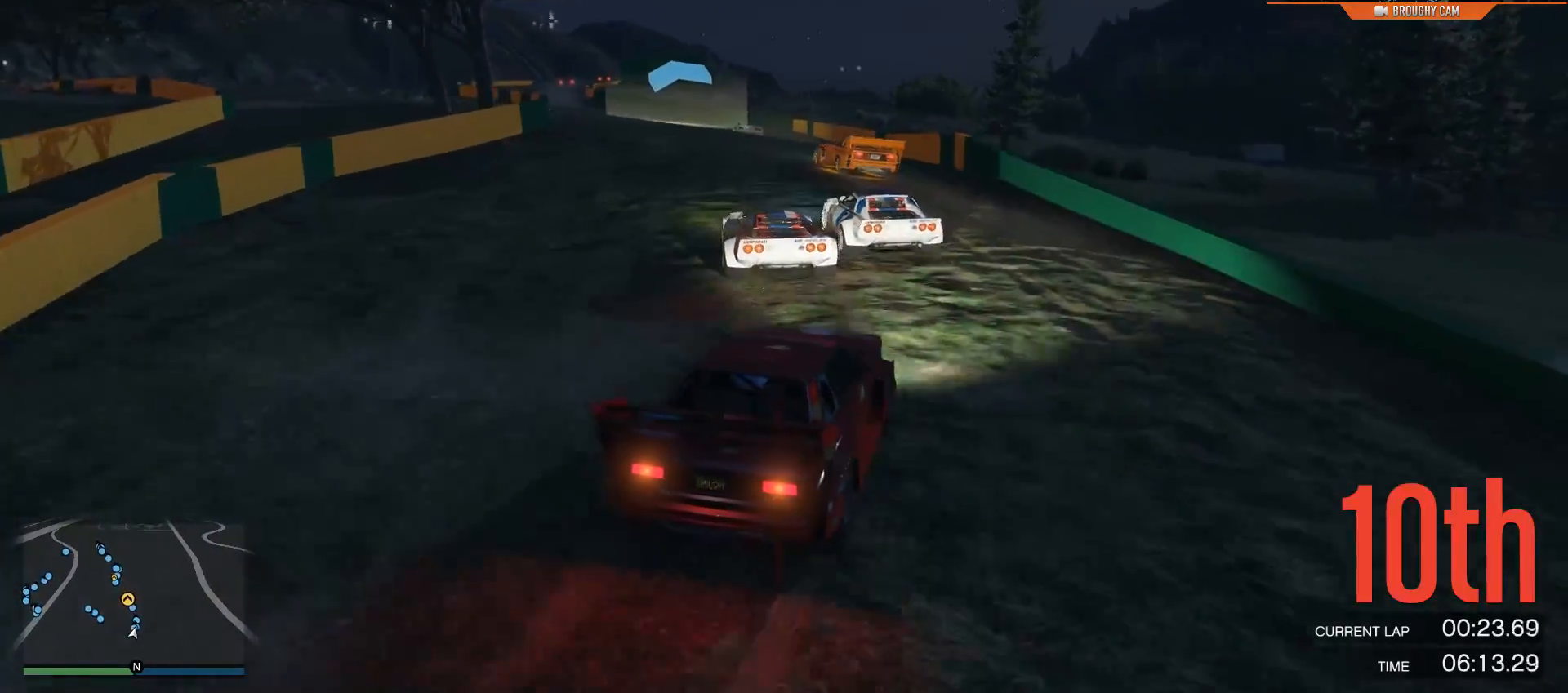
{"buttons": ["R2"], "left_stick": "up-left", "right_stick": "center", "events": [[116, "right_stick", "center"]]}
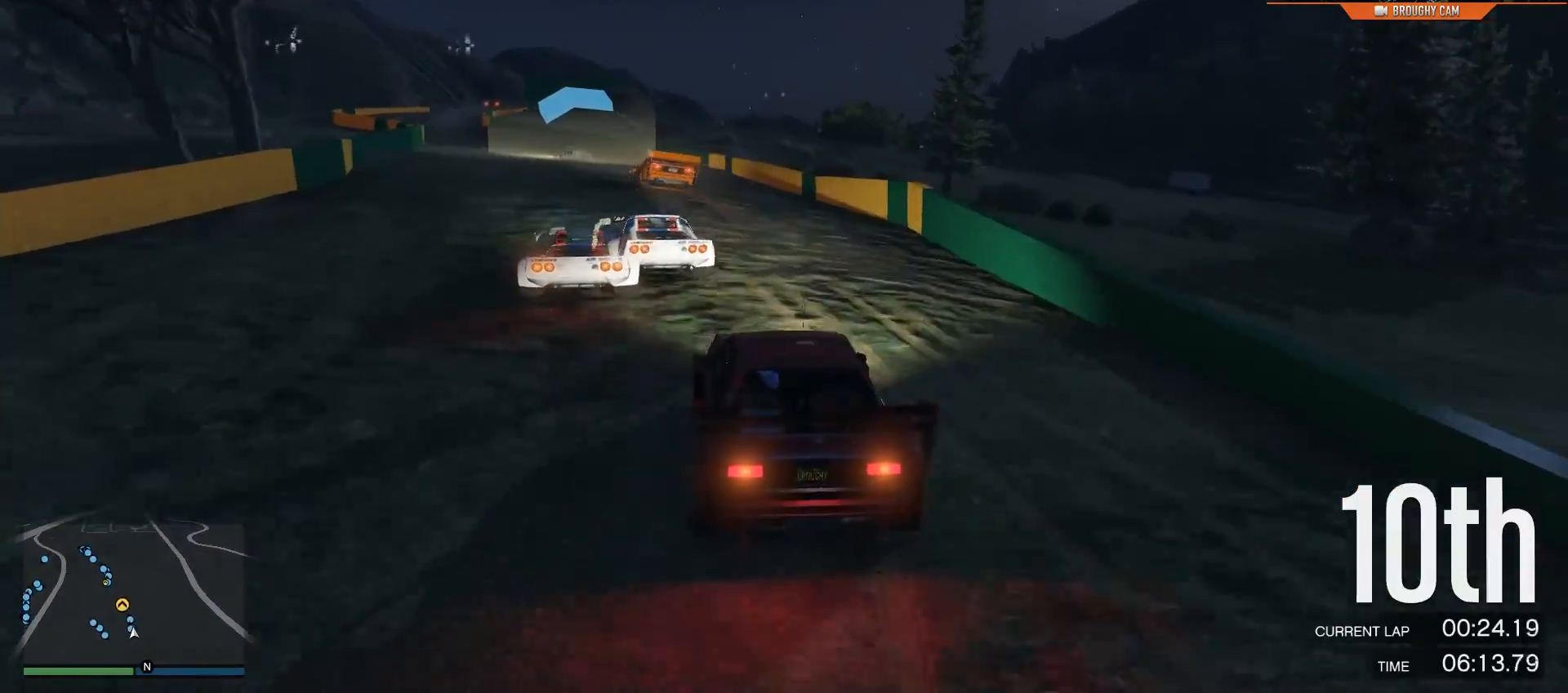
{"buttons": ["R2"], "left_stick": "up-left", "right_stick": "center", "events": []}
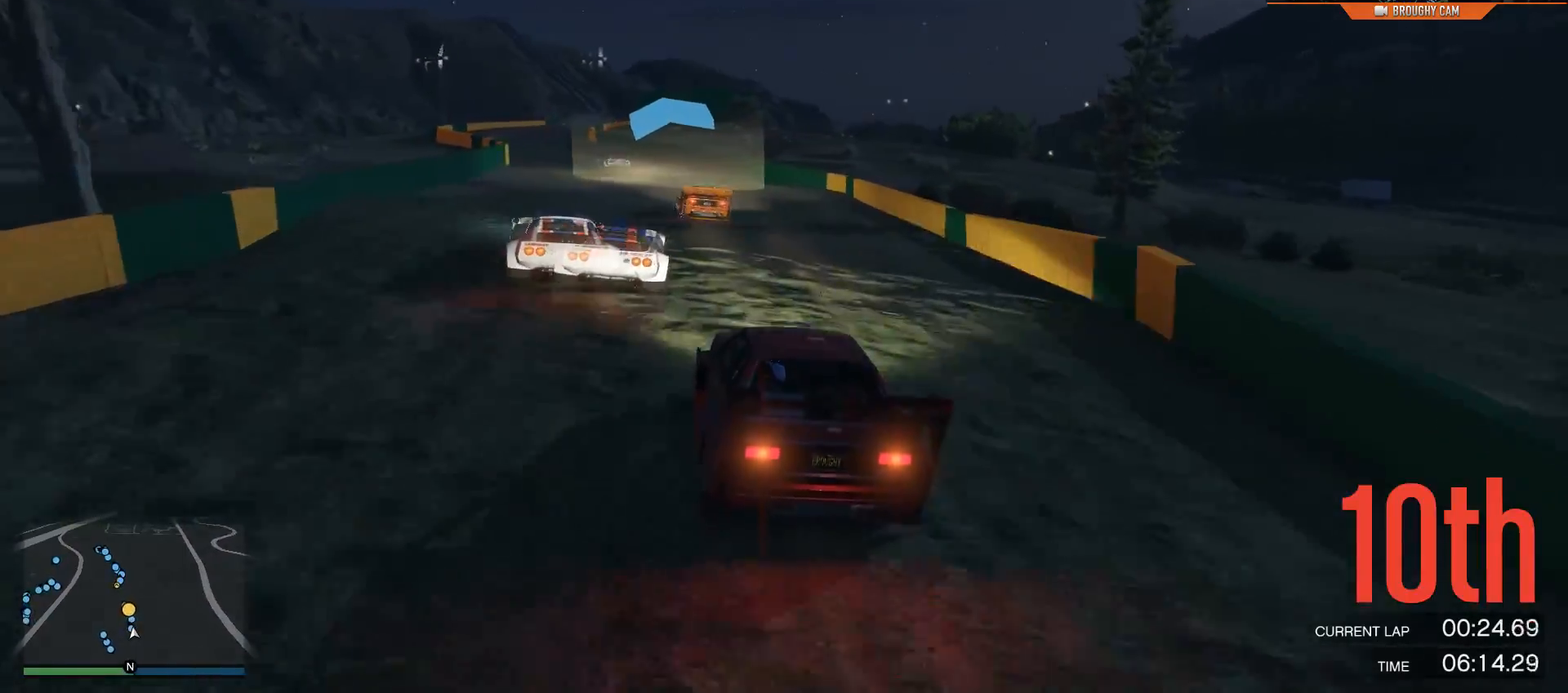
{"buttons": ["R2"], "left_stick": "center", "right_stick": "center", "events": [[66, "left_stick", "center"], [233, "left_stick", "up-left"], [467, "left_stick", "center"]]}
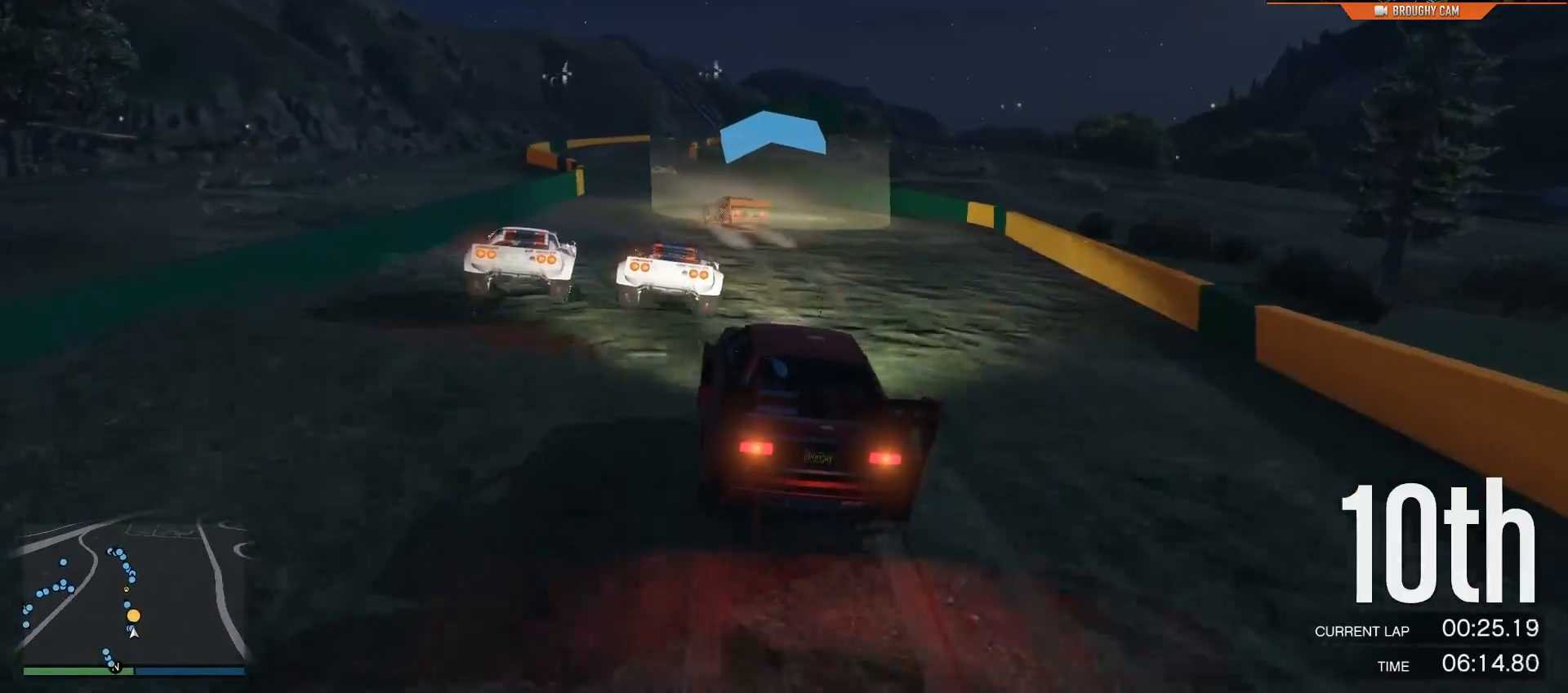
{"buttons": ["R2"], "left_stick": "center", "right_stick": "center", "events": [[234, "left_stick", "up-left"], [467, "left_stick", "center"]]}
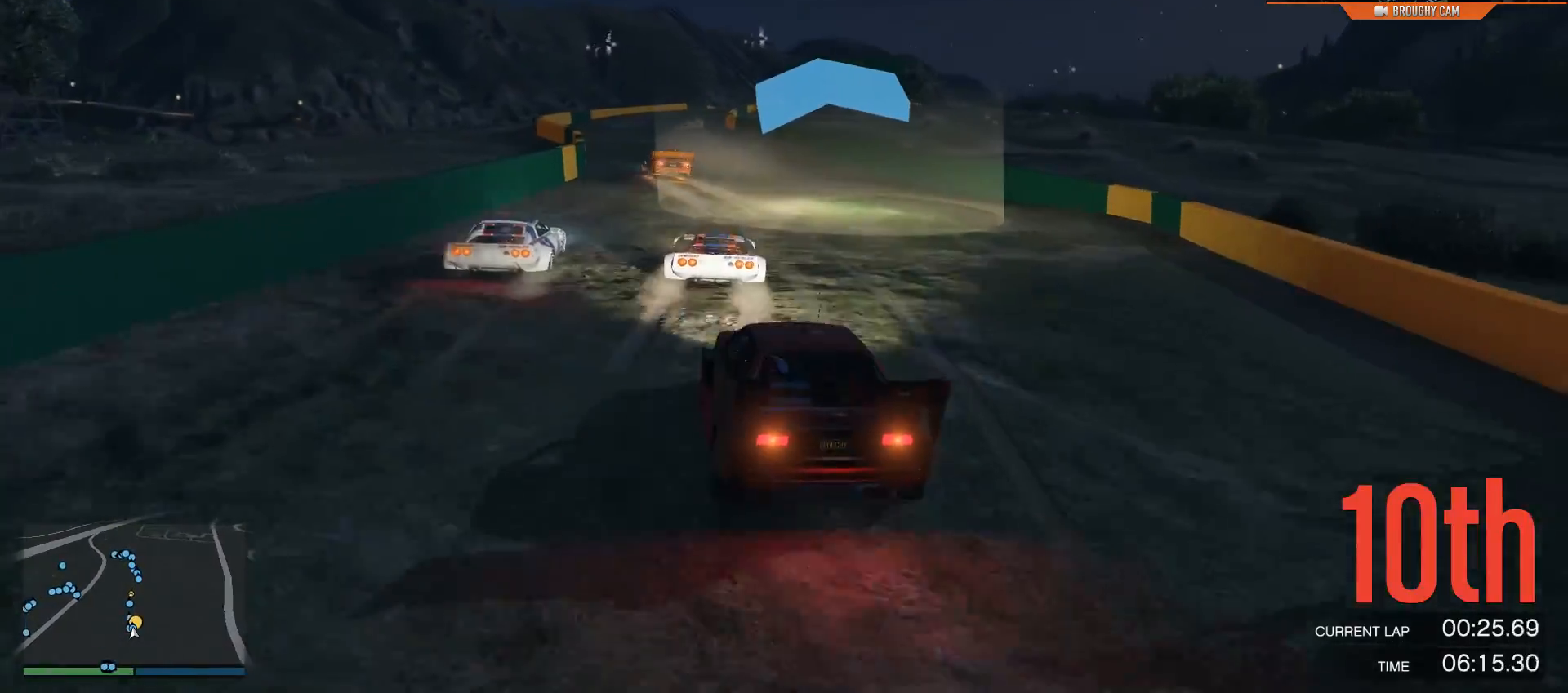
{"buttons": ["R2"], "left_stick": "center", "right_stick": "center", "events": []}
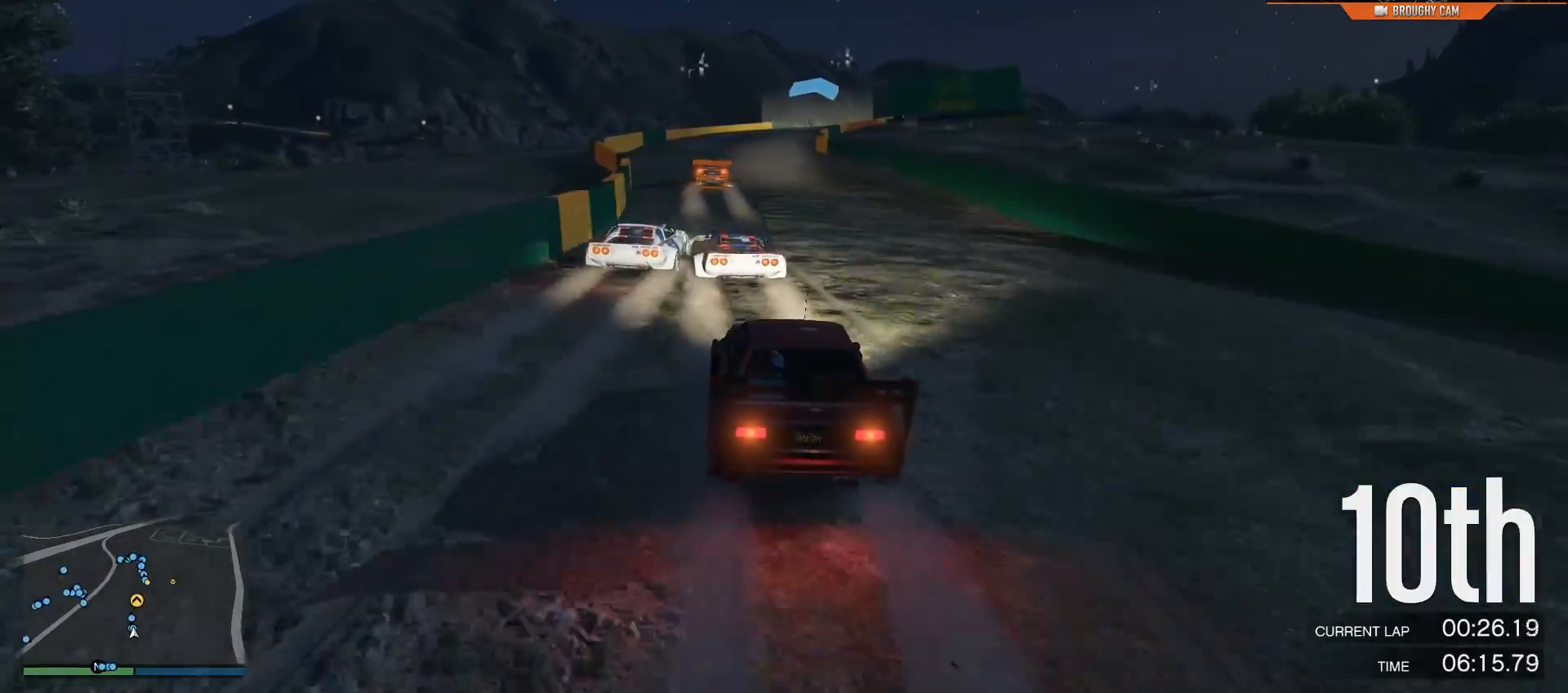
{"buttons": ["R2"], "left_stick": "center", "right_stick": "center", "events": [[117, "left_stick", "up-left"], [217, "left_stick", "center"]]}
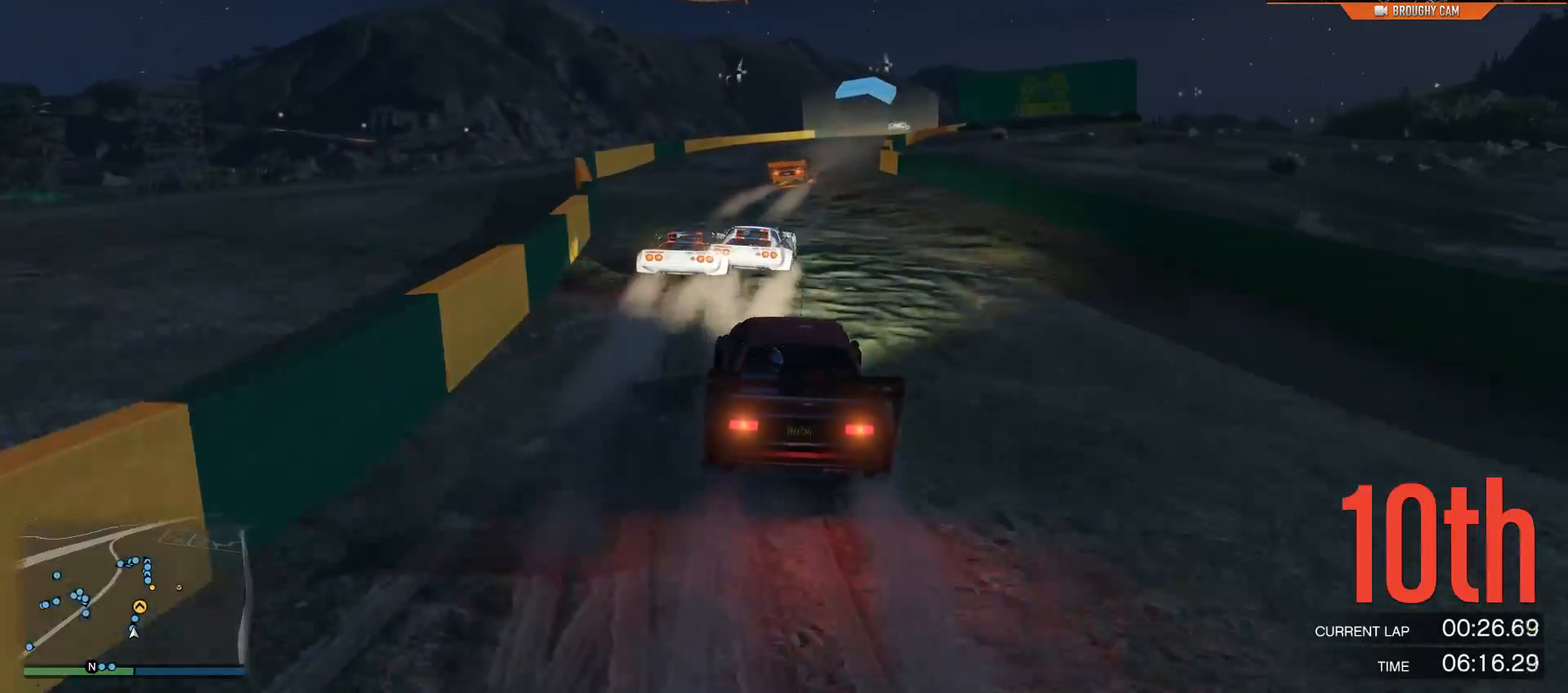
{"buttons": ["R2"], "left_stick": "center", "right_stick": "center", "events": [[250, "left_stick", "right"], [450, "left_stick", "center"]]}
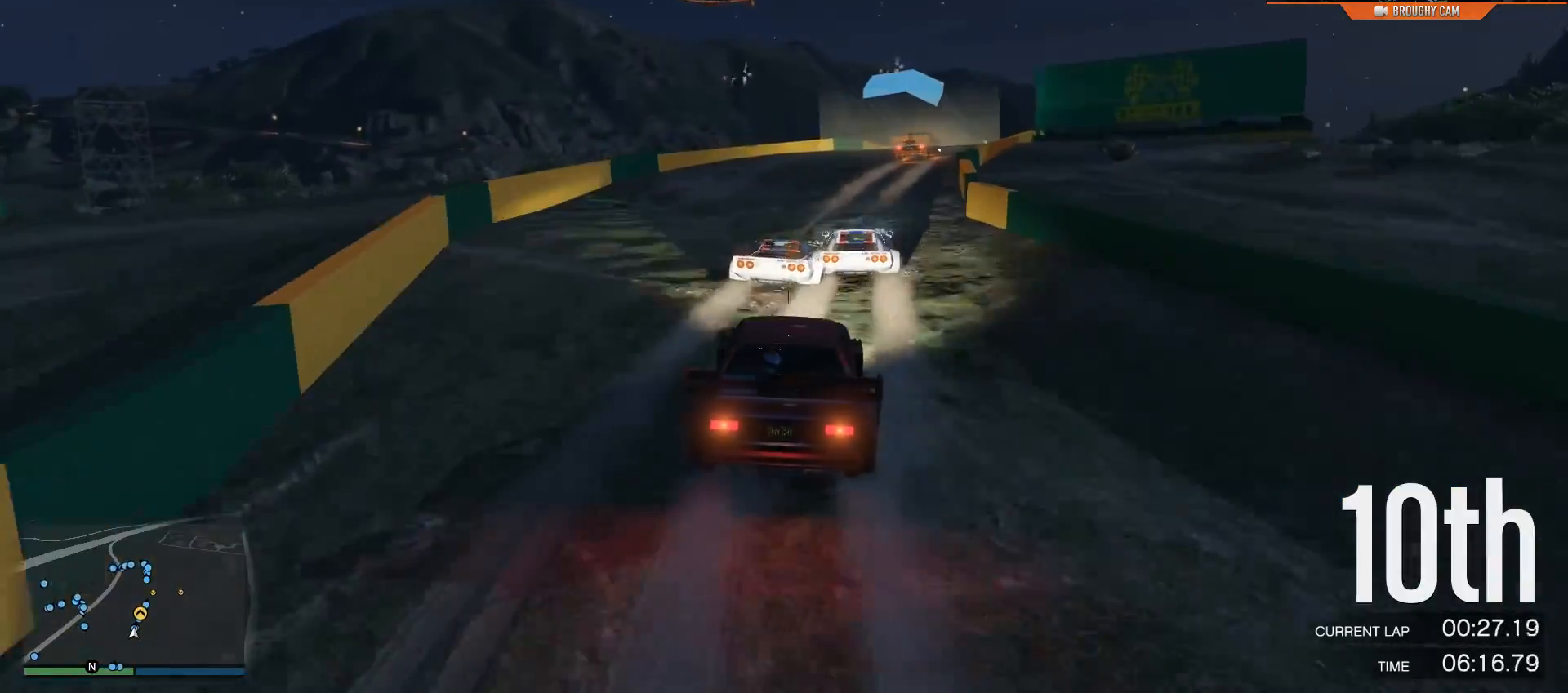
{"buttons": ["R2"], "left_stick": "center", "right_stick": "center", "events": [[50, "left_stick", "right"], [200, "left_stick", "center"], [300, "left_stick", "right"], [501, "left_stick", "center"]]}
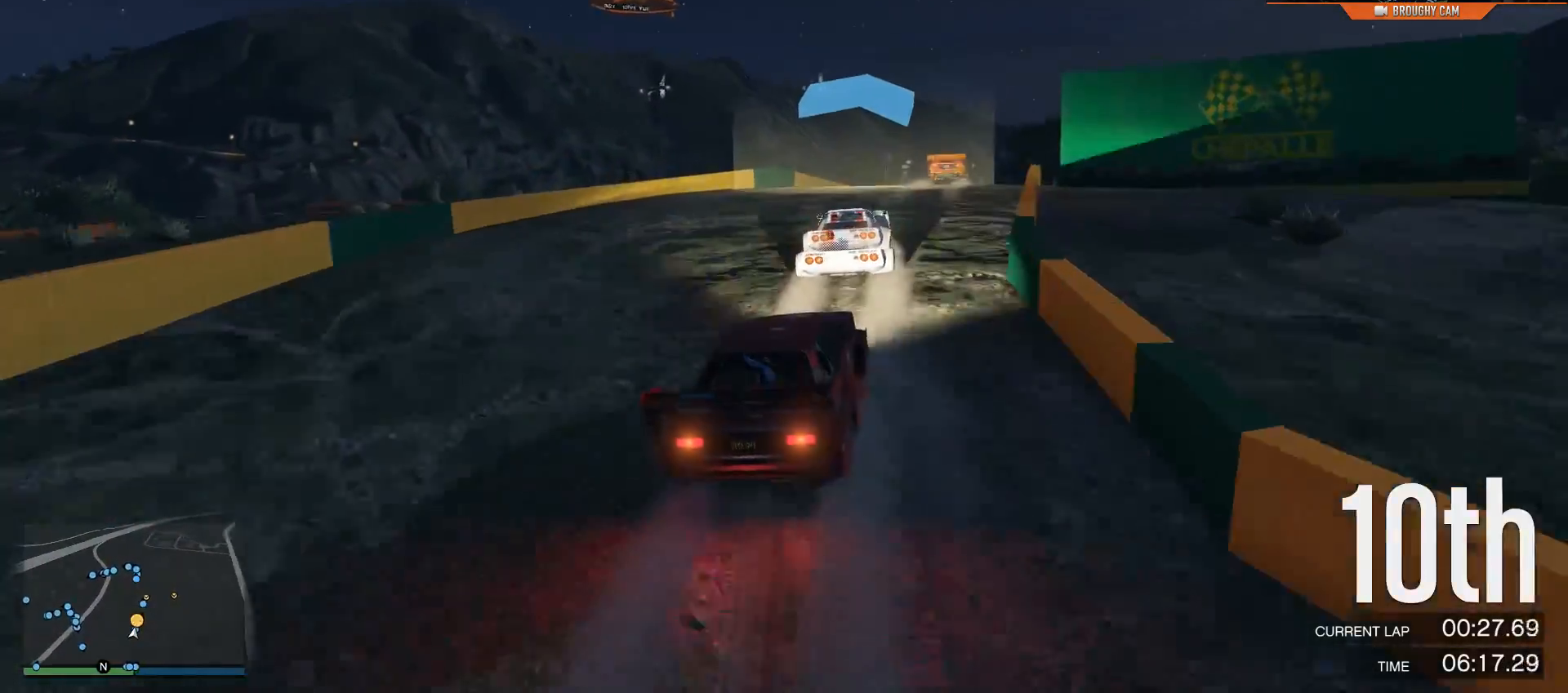
{"buttons": ["R2"], "left_stick": "right", "right_stick": "center", "events": [[100, "left_stick", "right"], [333, "left_stick", "center"], [467, "left_stick", "right"]]}
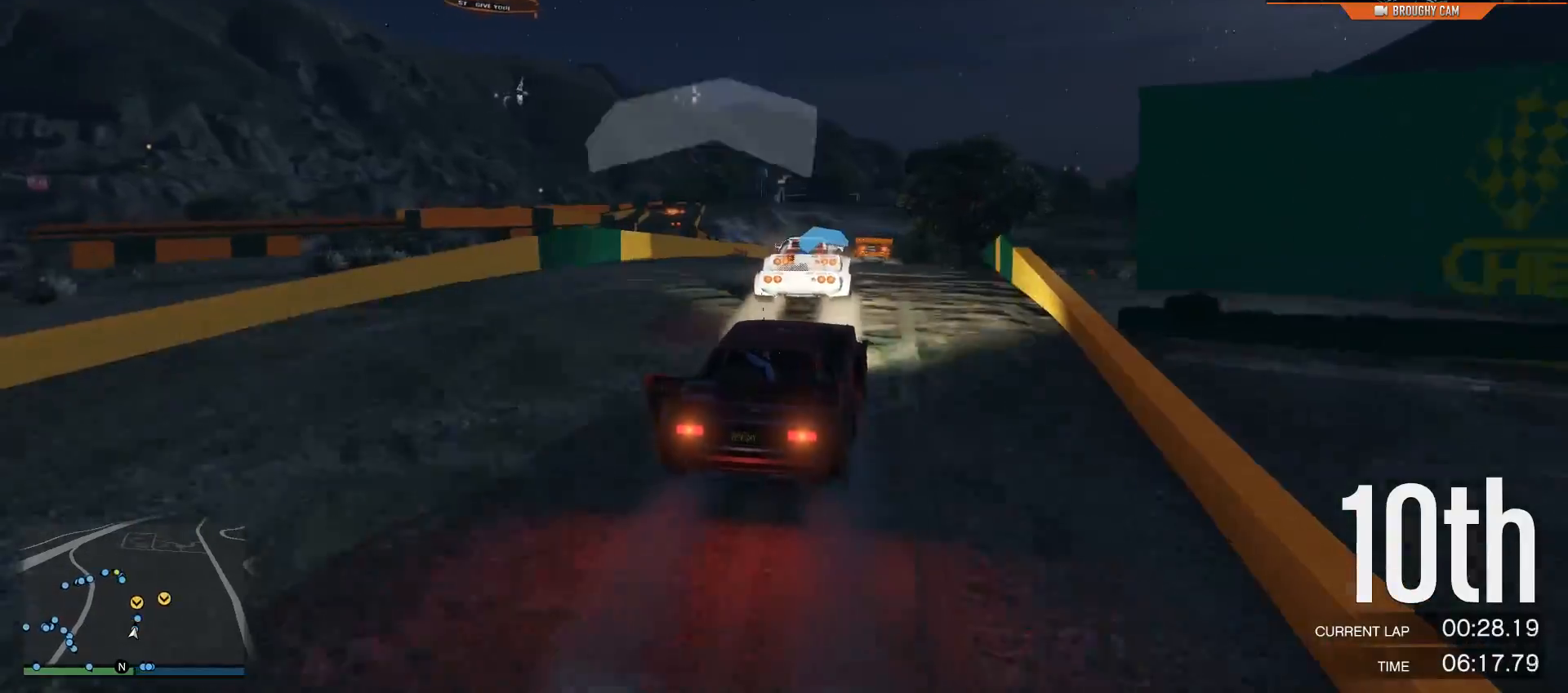
{"buttons": ["R2"], "left_stick": "left", "right_stick": "center", "events": [[100, "left_stick", "center"], [167, "left_stick", "left"], [234, "left_stick", "up-left"], [334, "left_stick", "center"], [501, "left_stick", "left"]]}
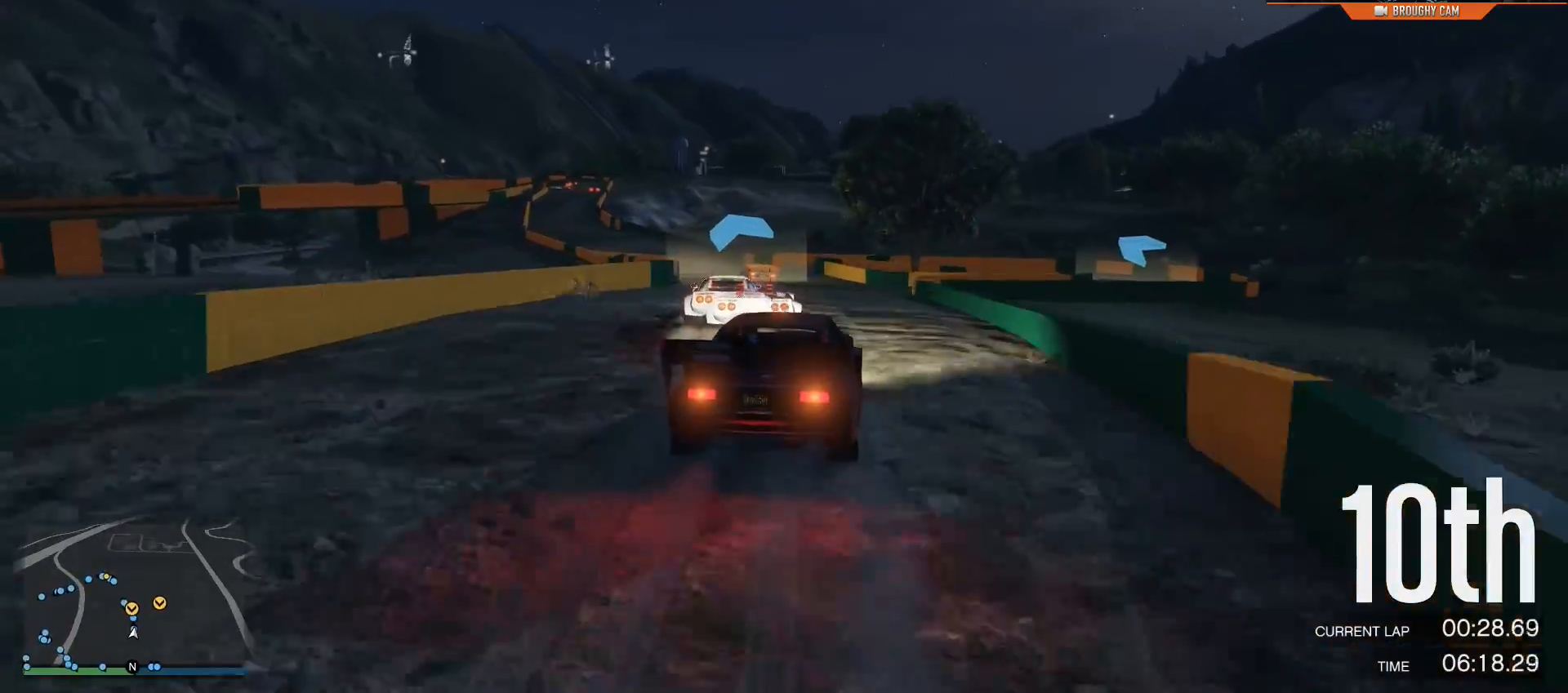
{"buttons": ["R2"], "left_stick": "up-left", "right_stick": "center", "events": [[50, "left_stick", "up-left"]]}
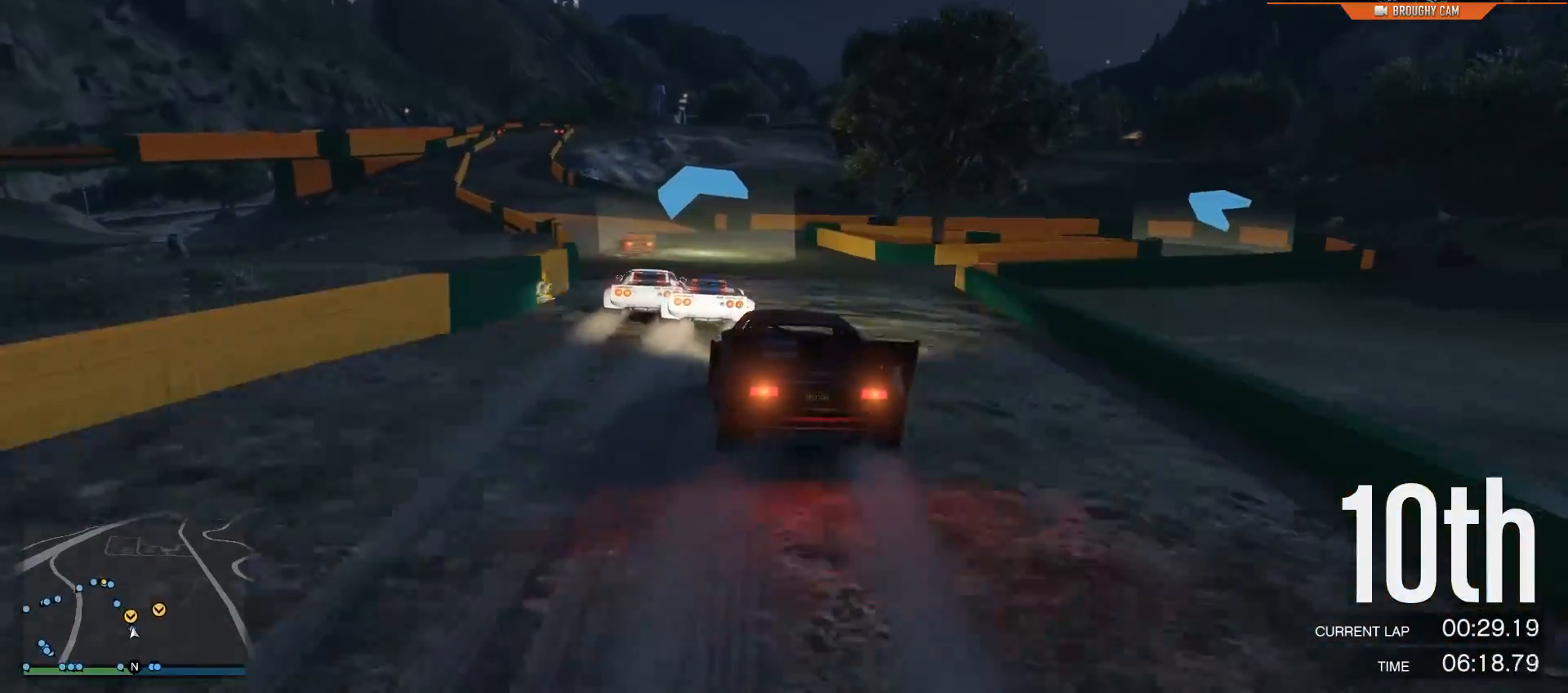
{"buttons": ["R2"], "left_stick": "left", "right_stick": "center", "events": [[117, "left_stick", "center"], [317, "left_stick", "left"]]}
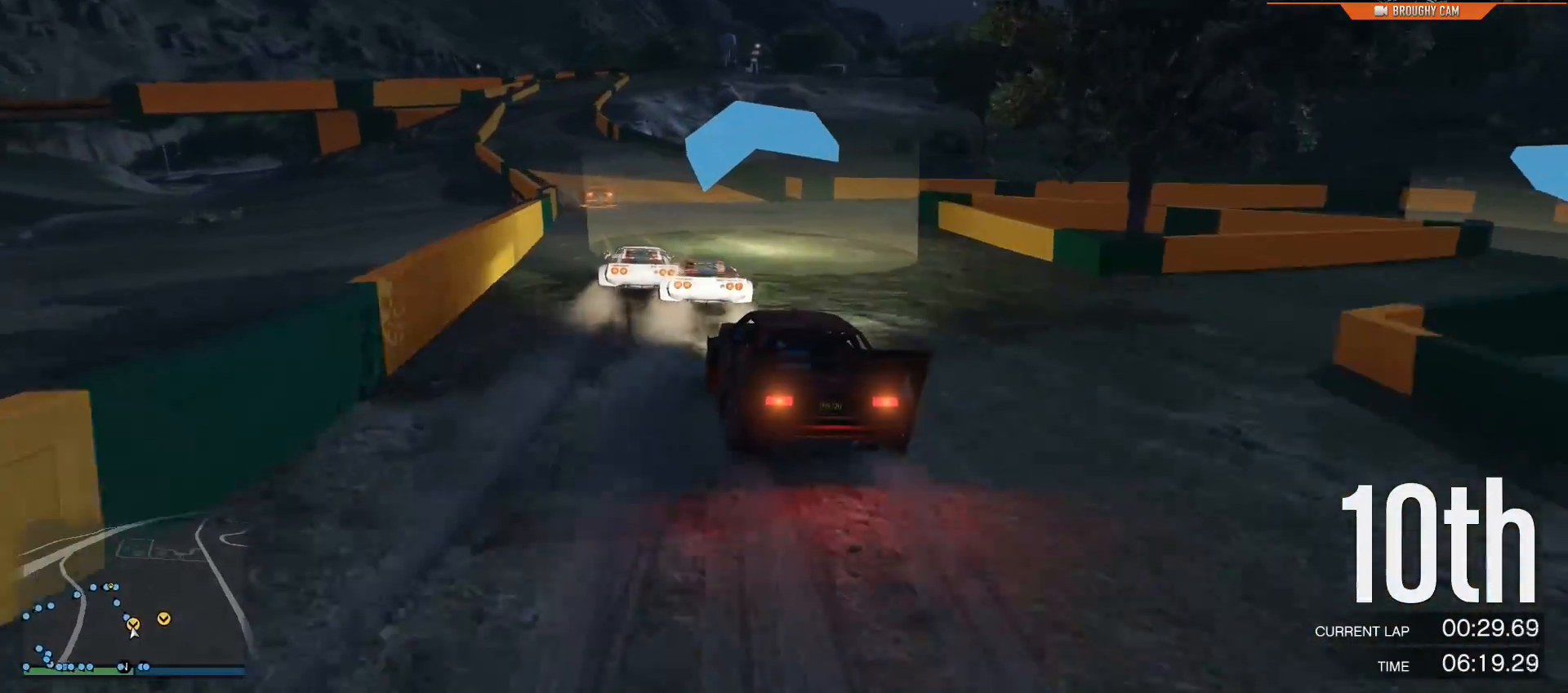
{"buttons": ["R2"], "left_stick": "center", "right_stick": "center", "events": [[16, "left_stick", "center"], [183, "left_stick", "up-left"], [350, "left_stick", "center"]]}